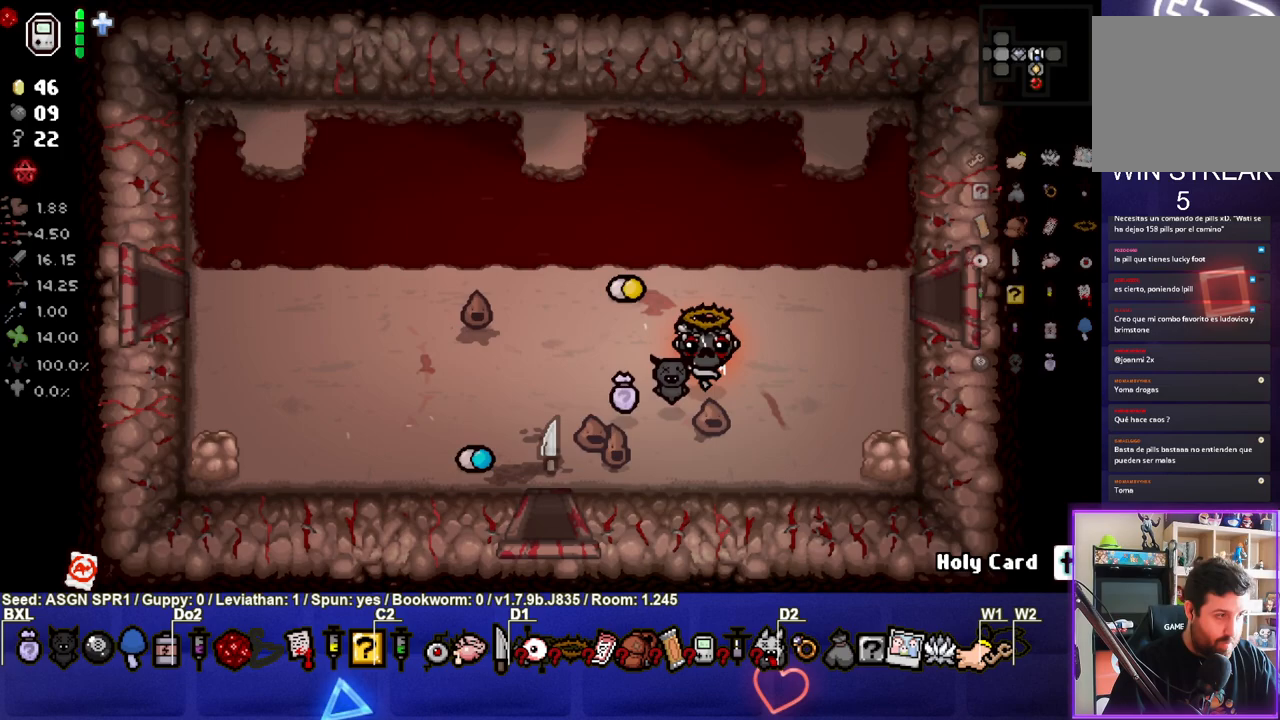
Gameplay with a controller (PlayStation layout); each line is a JSON object with the inputs held at the frame after it. "events" lists button and stick changes between this image and that frame as [ms after this image, input, new state], when the widget could be followed in between. Not read: L3 R3.
{"buttons": [], "left_stick": "center", "right_stick": "center", "events": []}
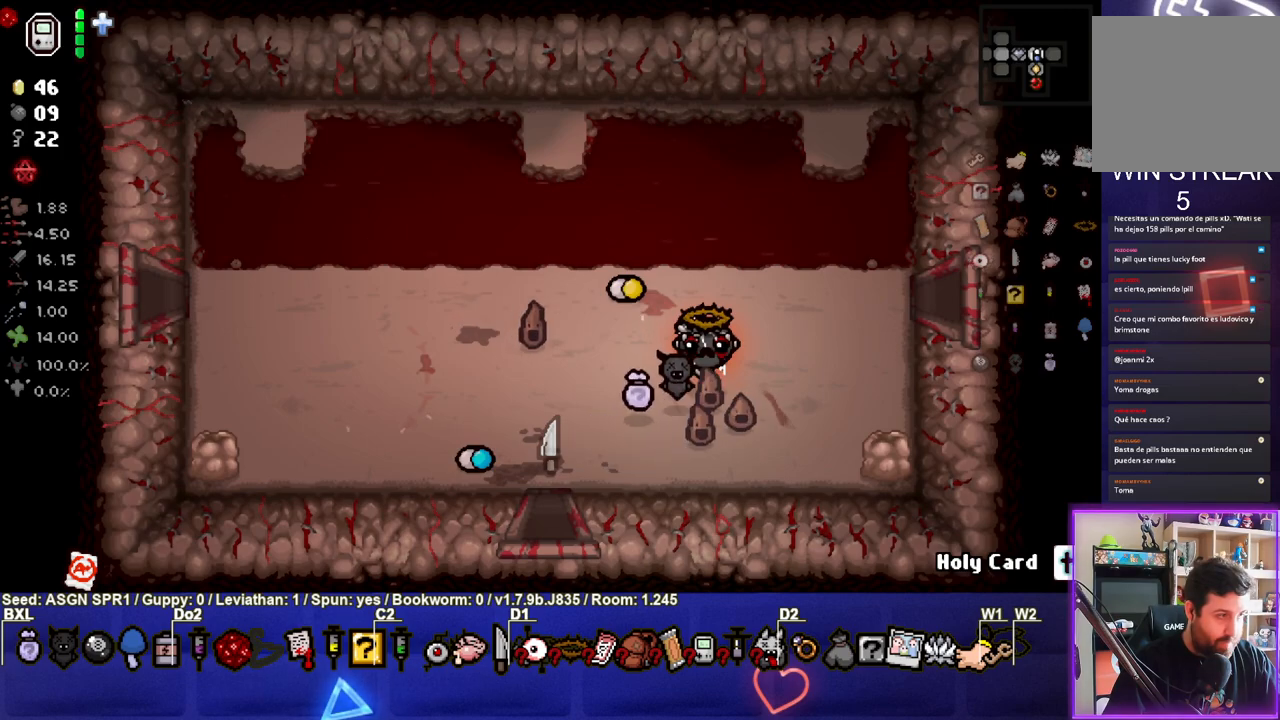
{"buttons": [], "left_stick": "center", "right_stick": "center", "events": []}
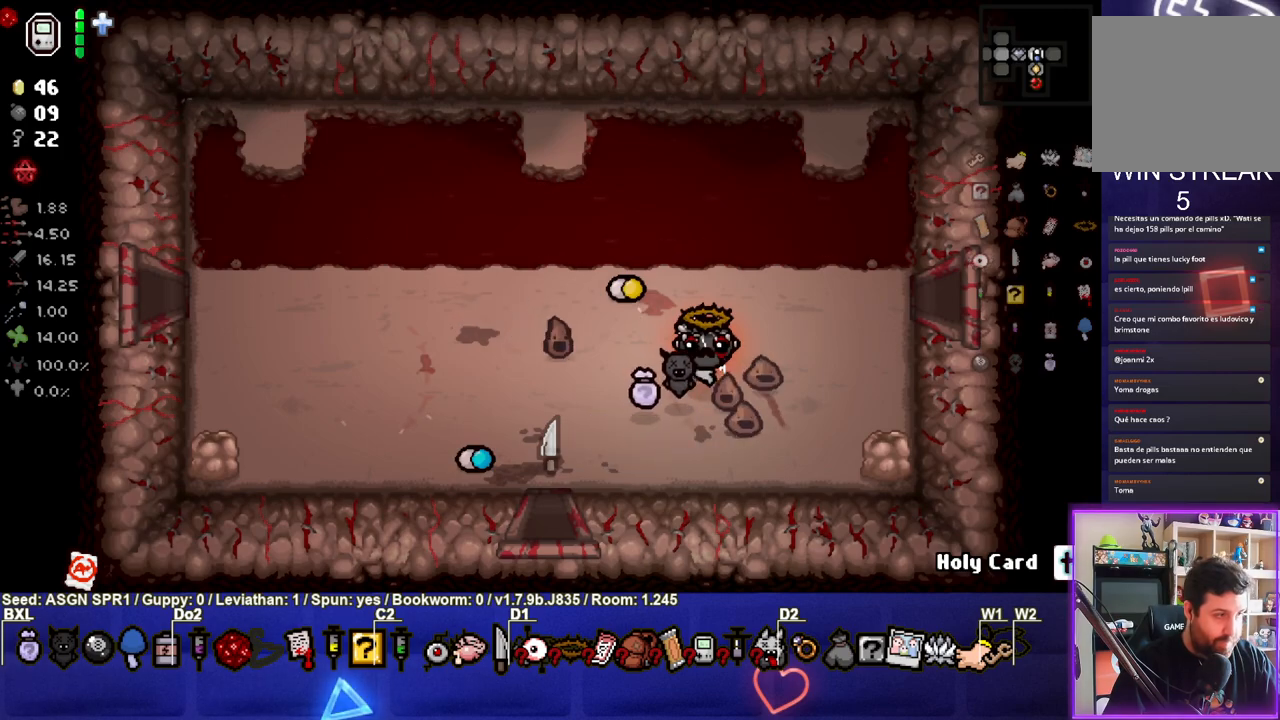
{"buttons": [], "left_stick": "center", "right_stick": "center", "events": []}
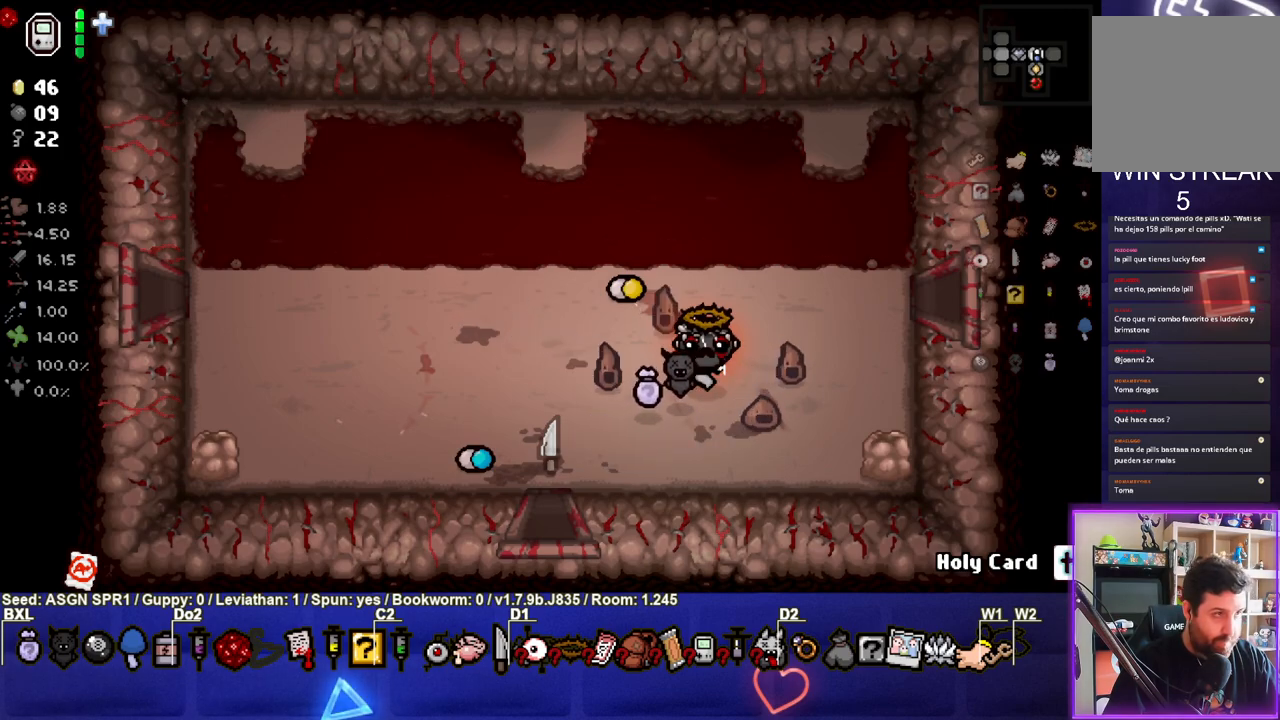
{"buttons": [], "left_stick": "up-right", "right_stick": "center", "events": [[50, "R2", "down"], [233, "R2", "up"], [300, "R2", "down"], [400, "R2", "up"], [400, "left_stick", "up-right"]]}
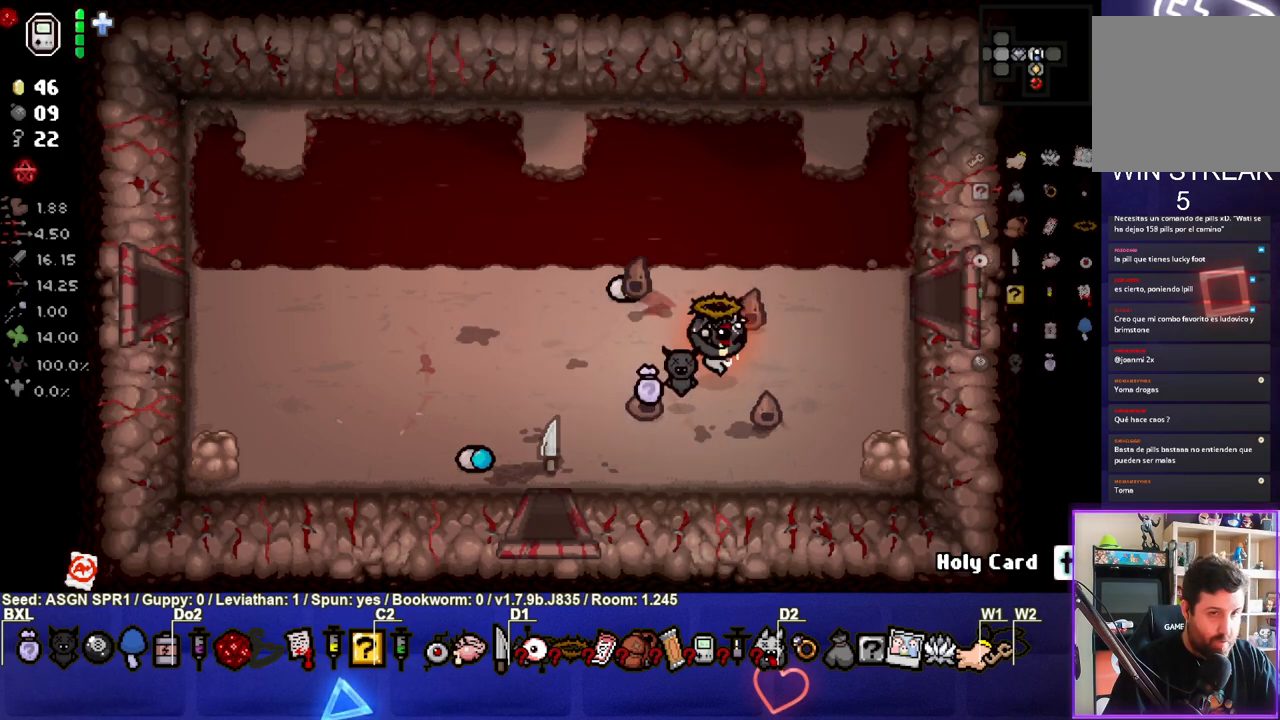
{"buttons": [], "left_stick": "right", "right_stick": "center", "events": [[150, "left_stick", "right"]]}
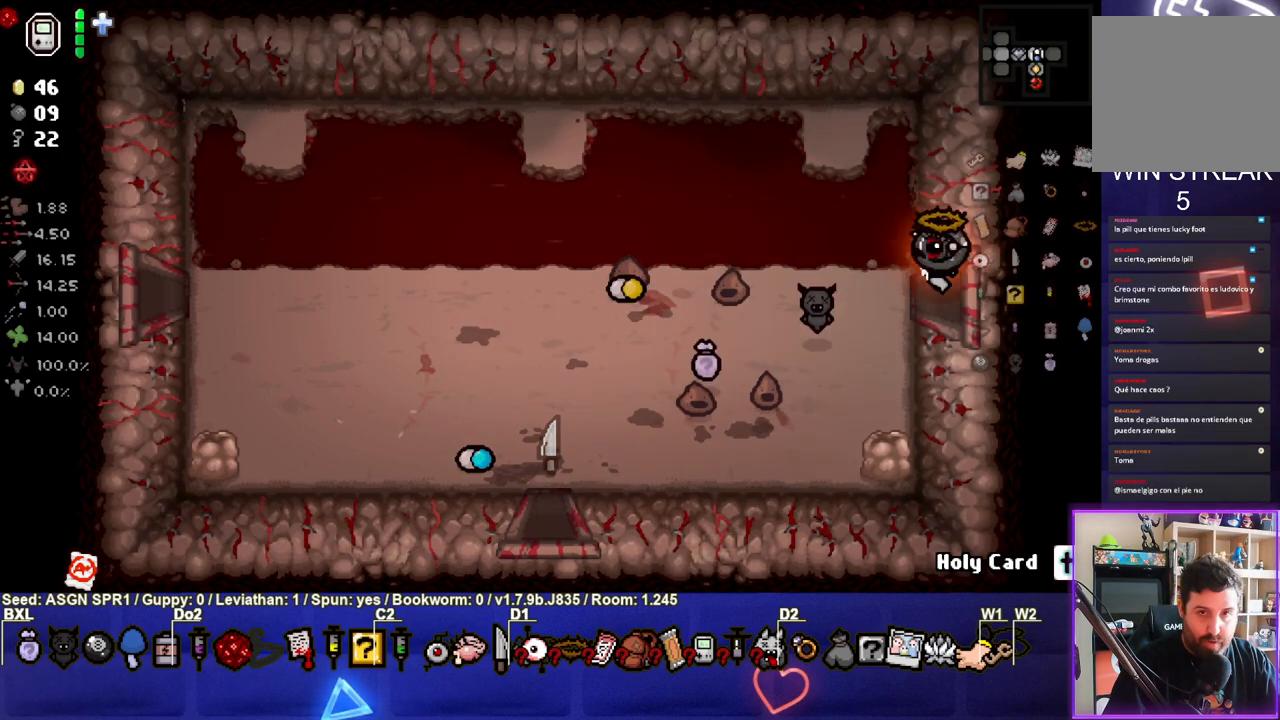
{"buttons": [], "left_stick": "center", "right_stick": "right", "events": [[83, "left_stick", "center"], [267, "right_stick", "right"]]}
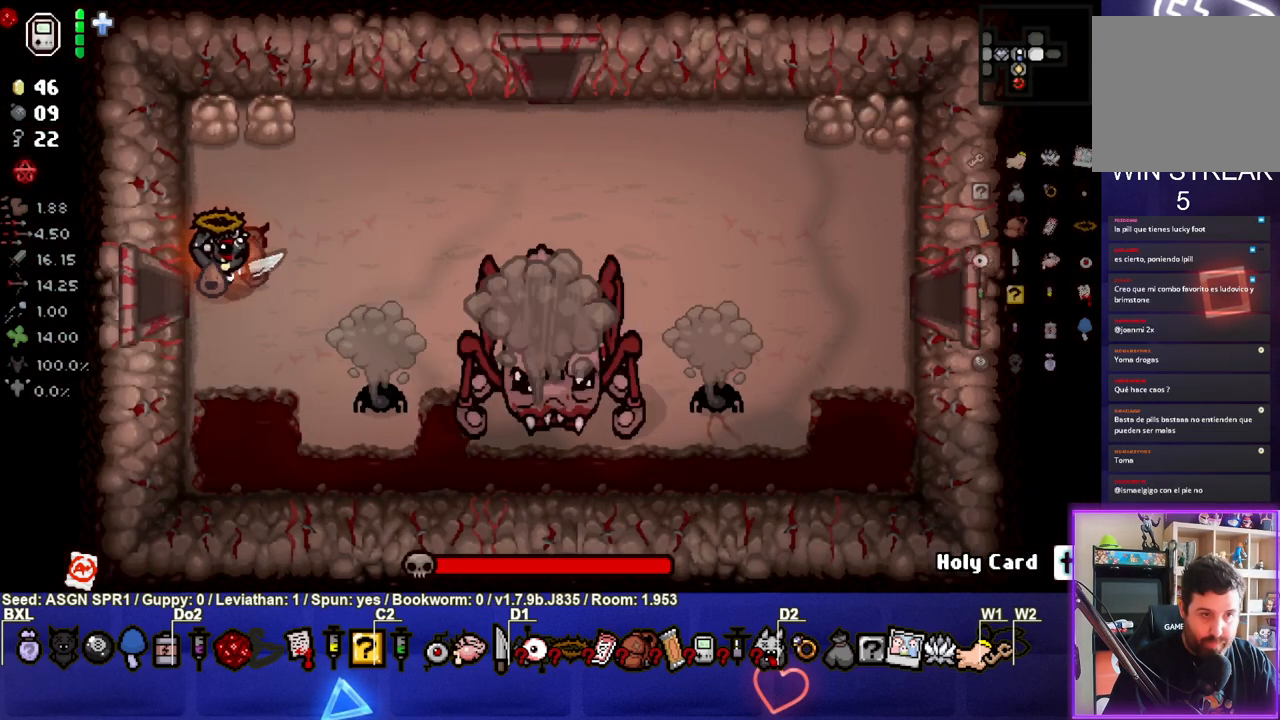
{"buttons": [], "left_stick": "center", "right_stick": "center", "events": [[200, "right_stick", "down"], [483, "right_stick", "center"]]}
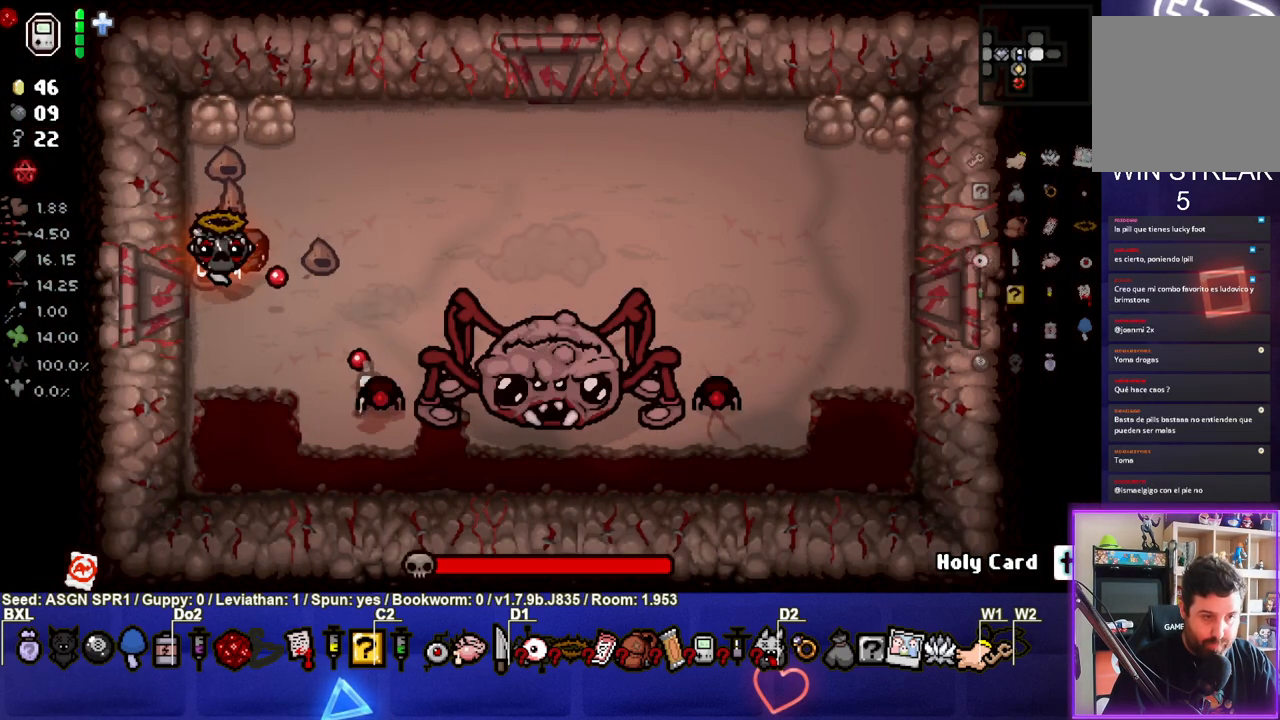
{"buttons": [], "left_stick": "center", "right_stick": "right", "events": [[133, "right_stick", "up-right"], [283, "right_stick", "center"], [400, "right_stick", "right"]]}
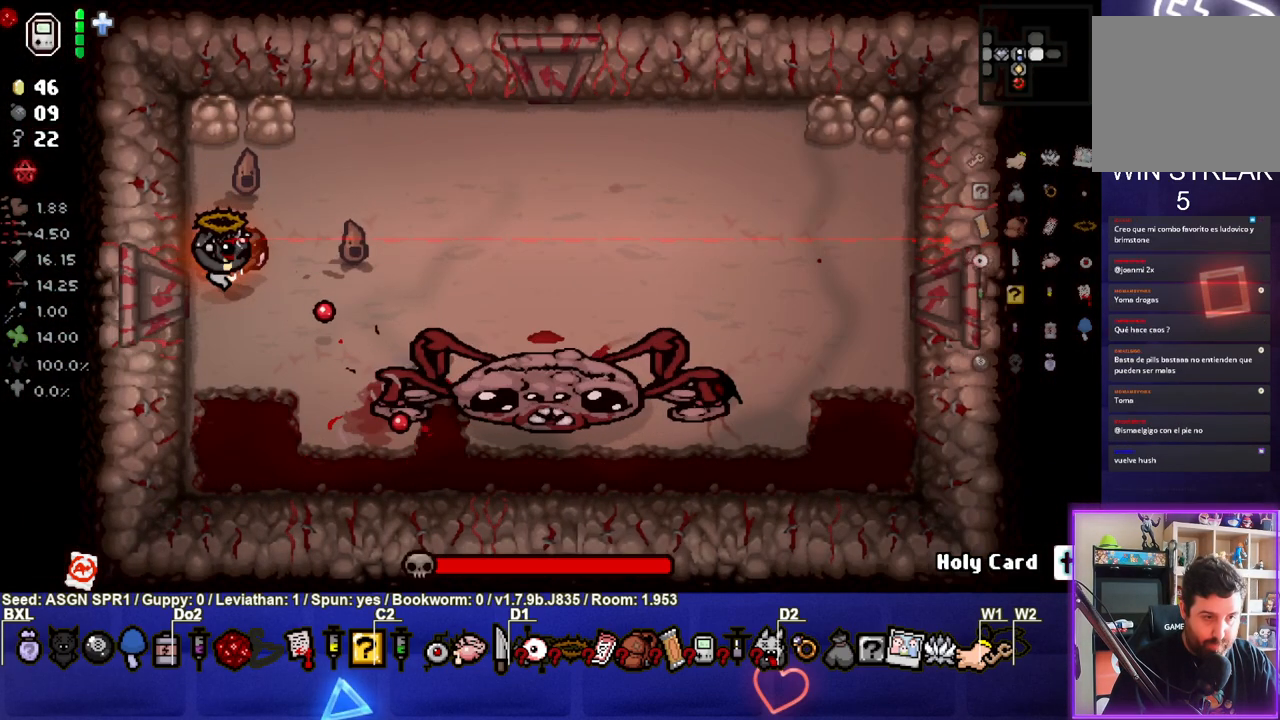
{"buttons": [], "left_stick": "center", "right_stick": "center", "events": [[33, "left_stick", "up"], [317, "right_stick", "center"], [400, "left_stick", "center"]]}
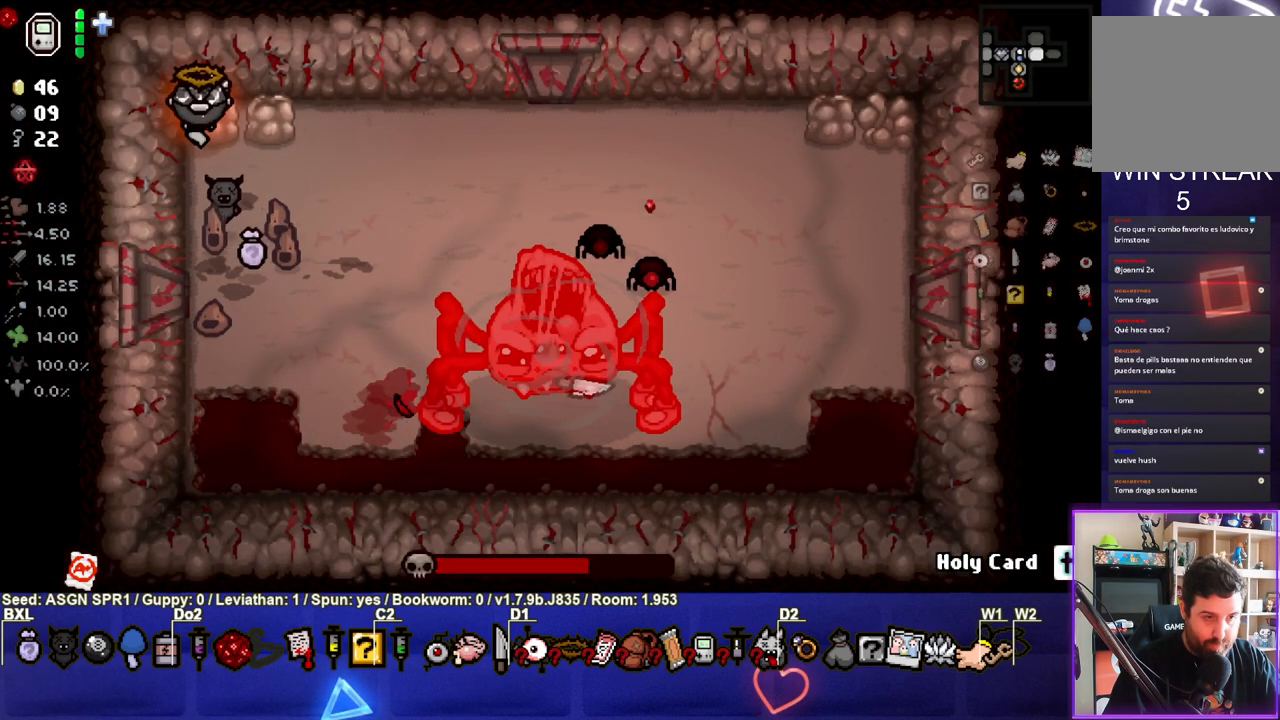
{"buttons": [], "left_stick": "center", "right_stick": "left", "events": [[33, "right_stick", "right"], [100, "left_stick", "down"], [233, "left_stick", "center"], [250, "right_stick", "center"], [317, "right_stick", "left"]]}
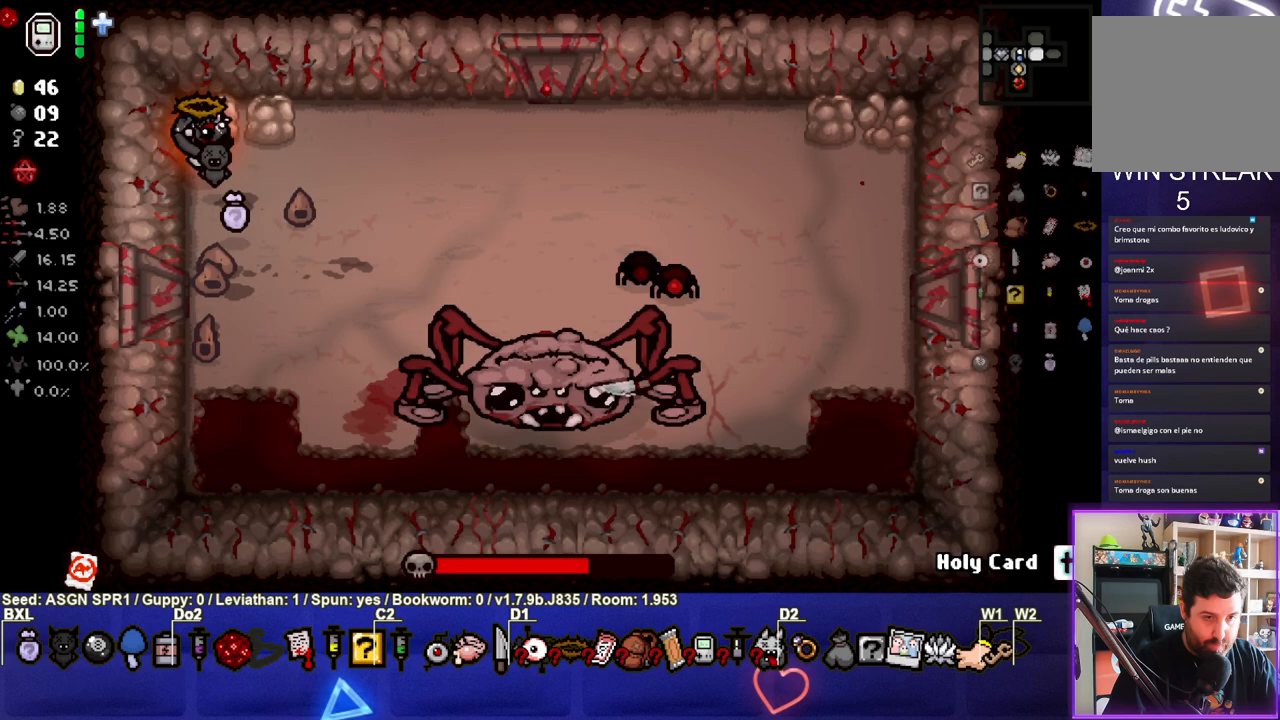
{"buttons": [], "left_stick": "center", "right_stick": "right", "events": [[283, "right_stick", "center"], [333, "left_stick", "up"], [450, "left_stick", "center"], [500, "right_stick", "right"]]}
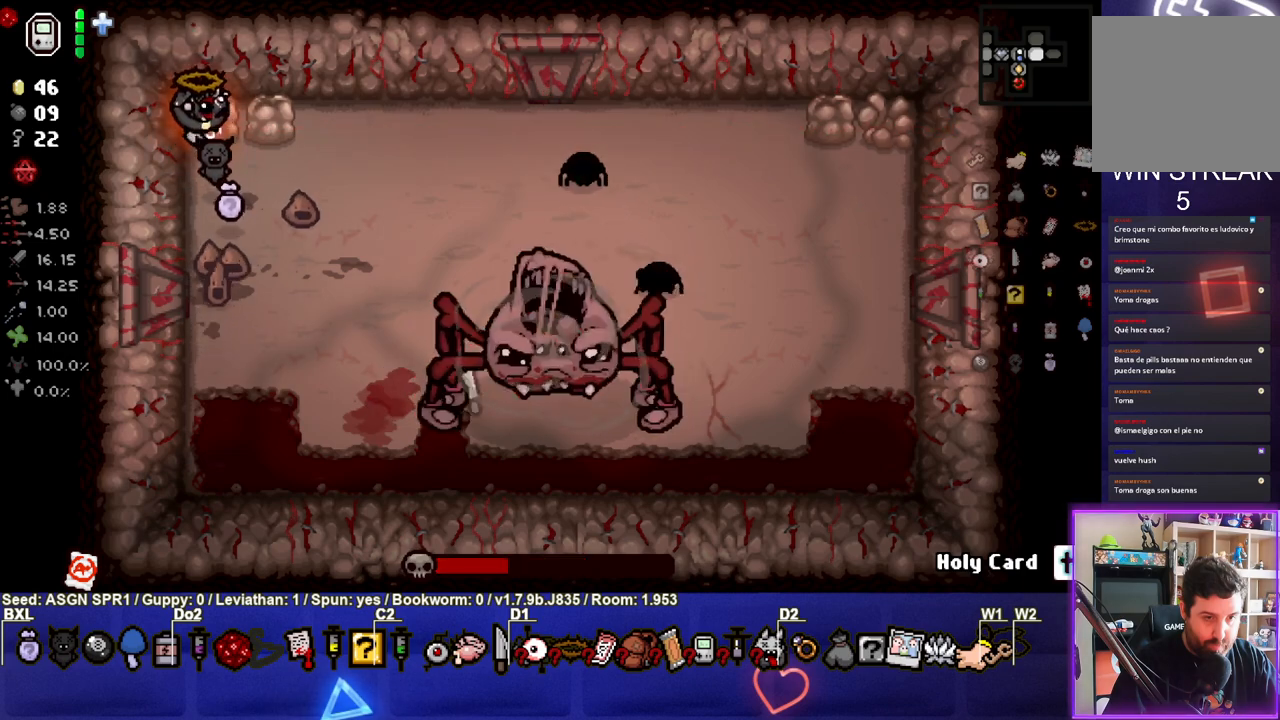
{"buttons": [], "left_stick": "center", "right_stick": "up-left", "events": [[467, "right_stick", "up-left"]]}
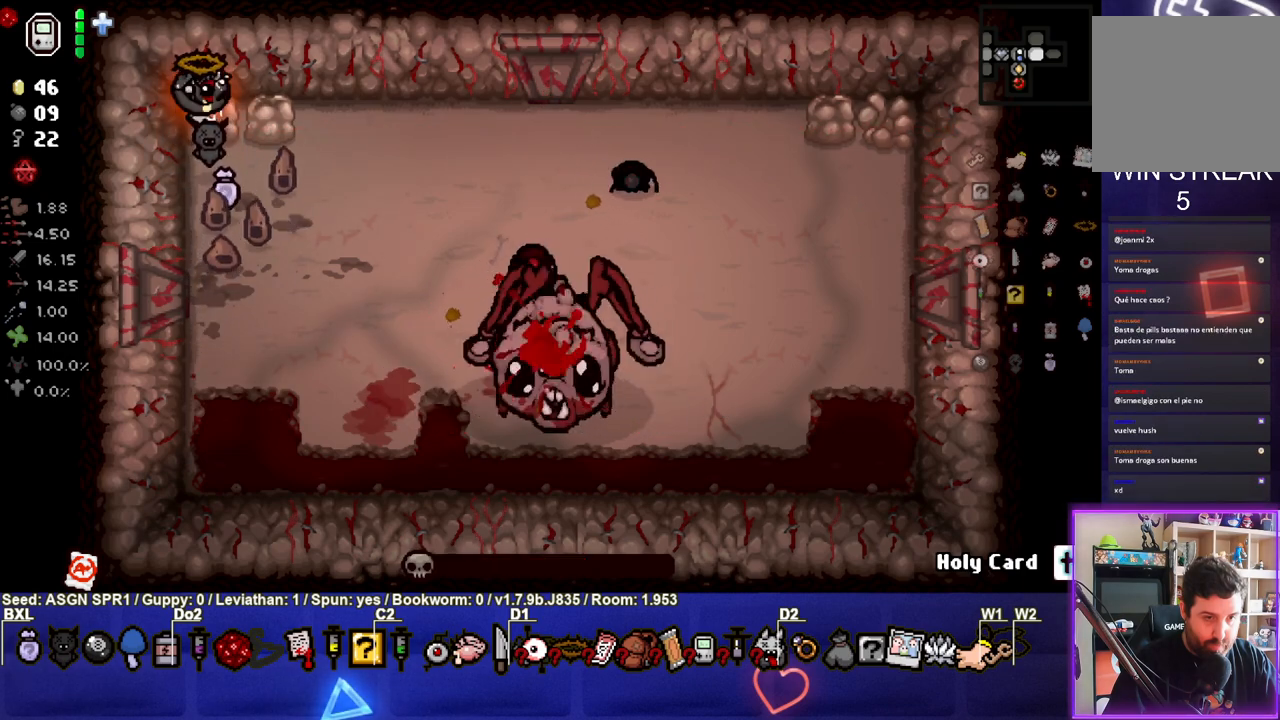
{"buttons": [], "left_stick": "center", "right_stick": "up-right", "events": [[317, "right_stick", "up-right"]]}
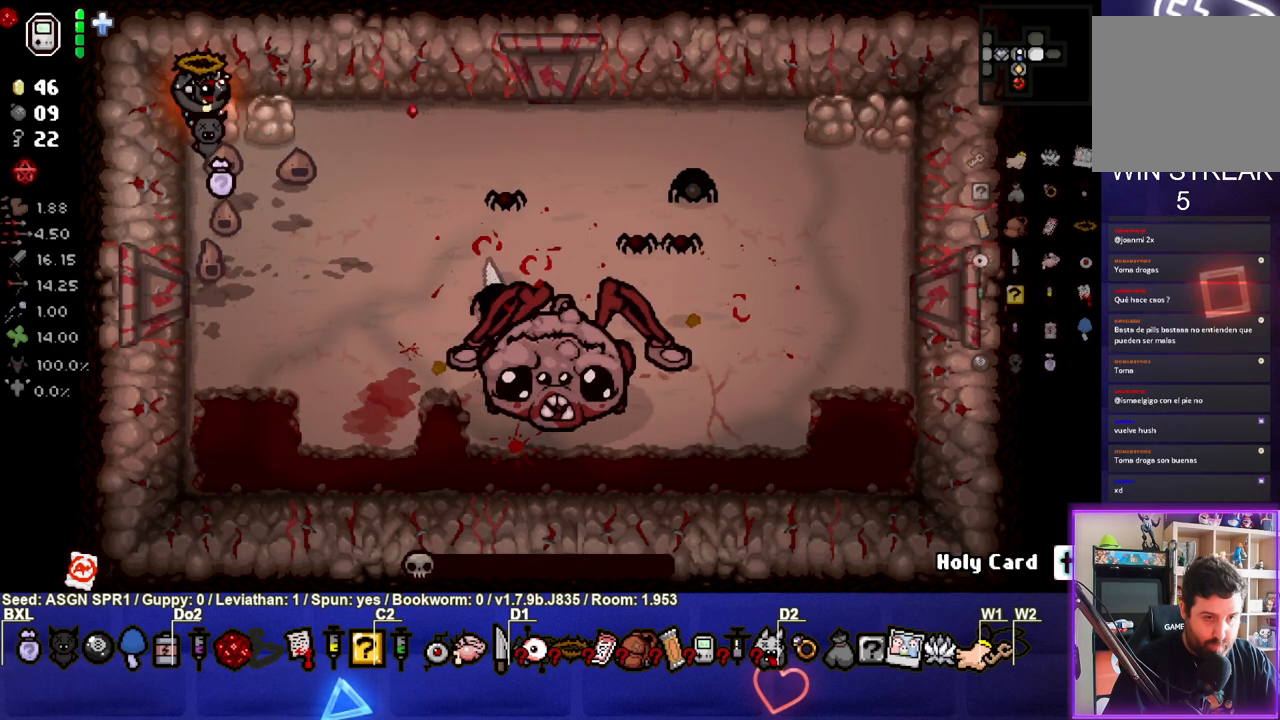
{"buttons": [], "left_stick": "center", "right_stick": "down-right", "events": [[17, "right_stick", "up"], [150, "right_stick", "left"], [250, "right_stick", "down-left"], [433, "right_stick", "down-right"]]}
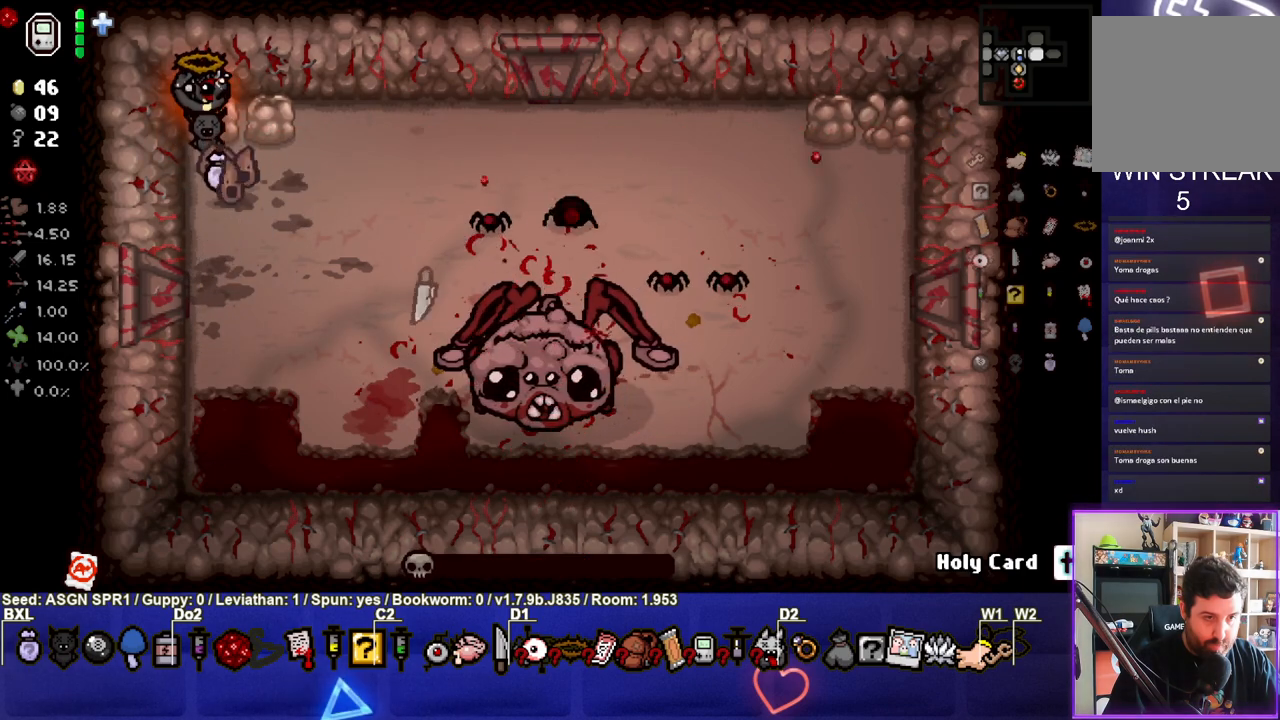
{"buttons": [], "left_stick": "center", "right_stick": "up", "events": [[100, "right_stick", "right"], [283, "right_stick", "up"]]}
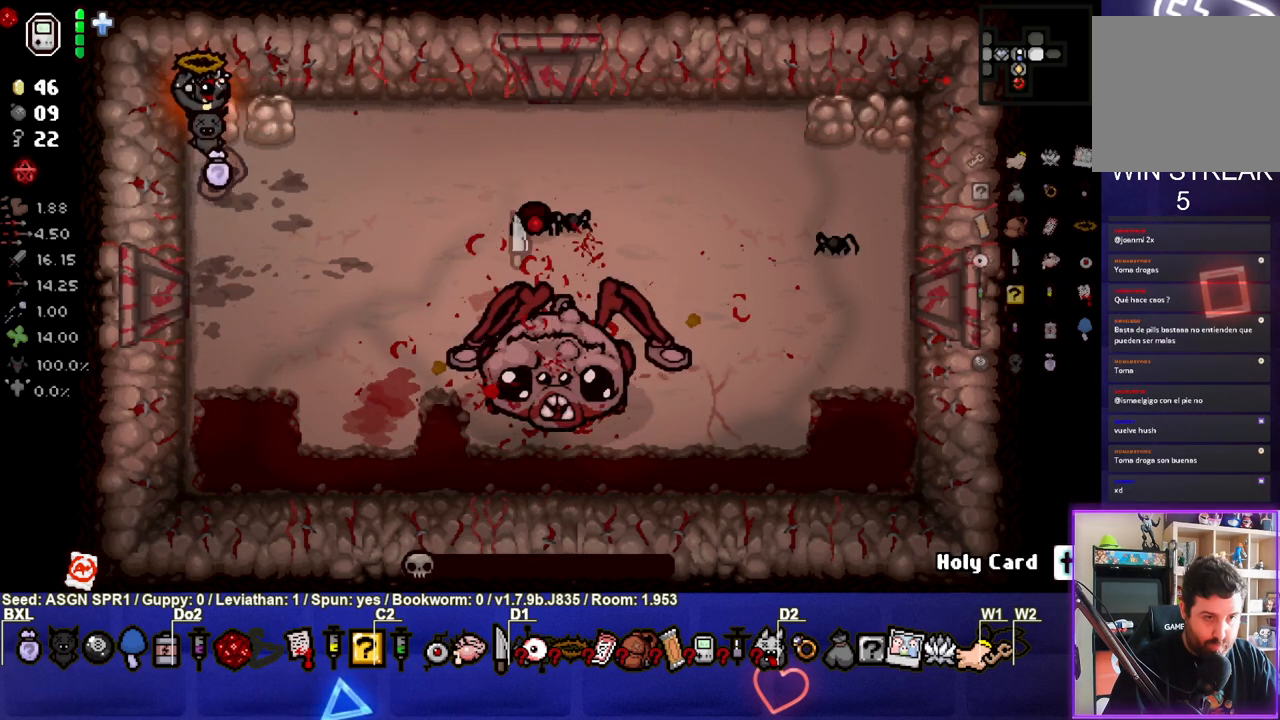
{"buttons": [], "left_stick": "center", "right_stick": "up-right", "events": [[100, "right_stick", "right"], [283, "right_stick", "center"], [500, "right_stick", "up-right"]]}
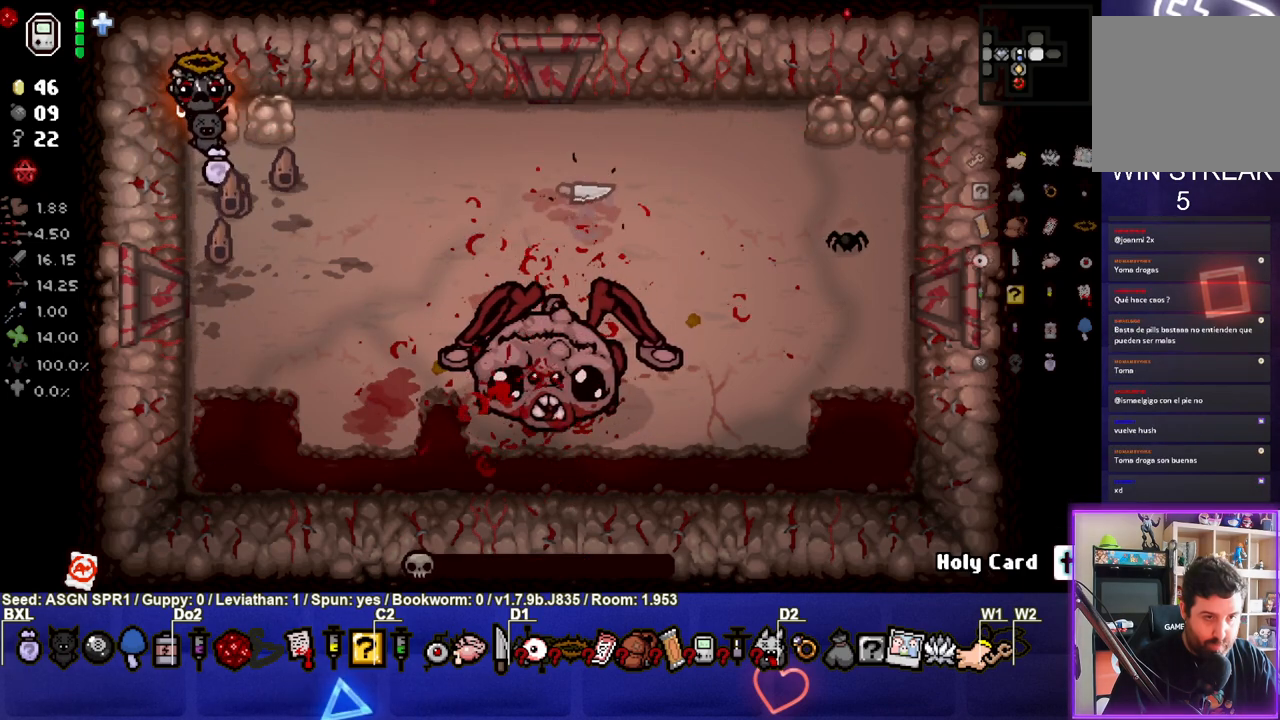
{"buttons": [], "left_stick": "center", "right_stick": "center", "events": [[83, "right_stick", "down"], [250, "right_stick", "down-left"], [500, "right_stick", "center"]]}
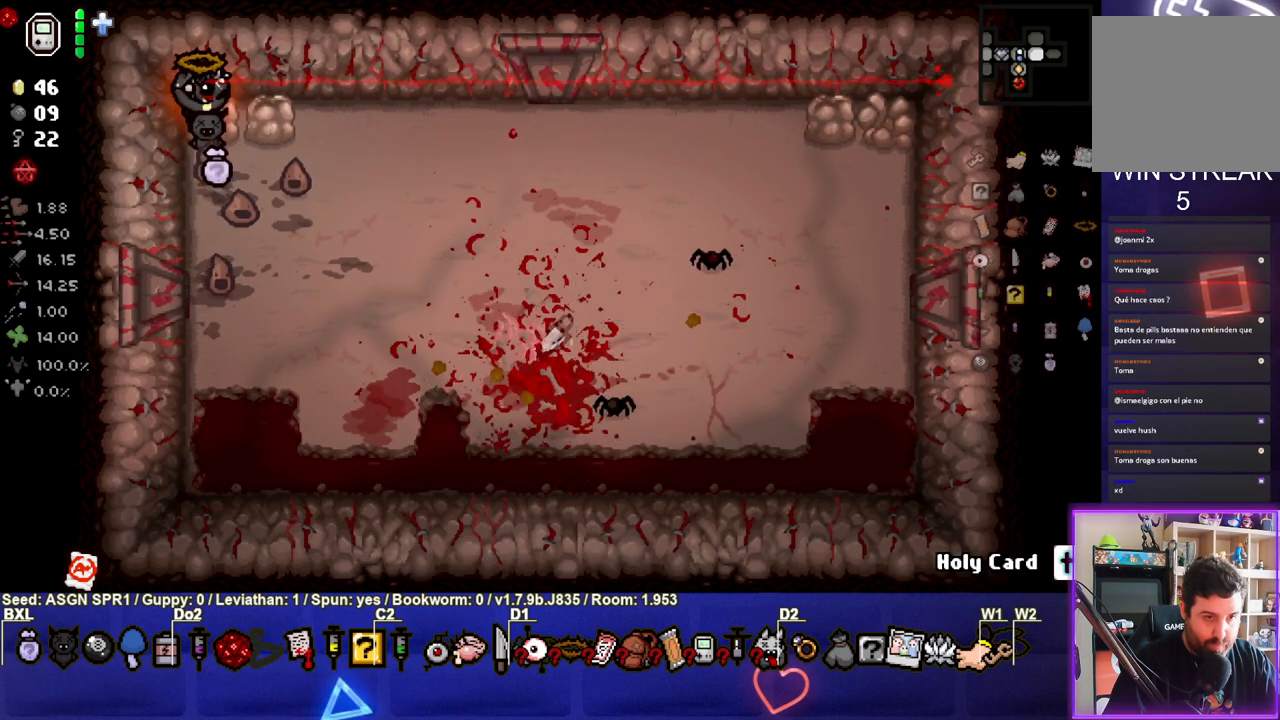
{"buttons": [], "left_stick": "center", "right_stick": "up-right", "events": [[117, "right_stick", "right"], [450, "right_stick", "up-right"]]}
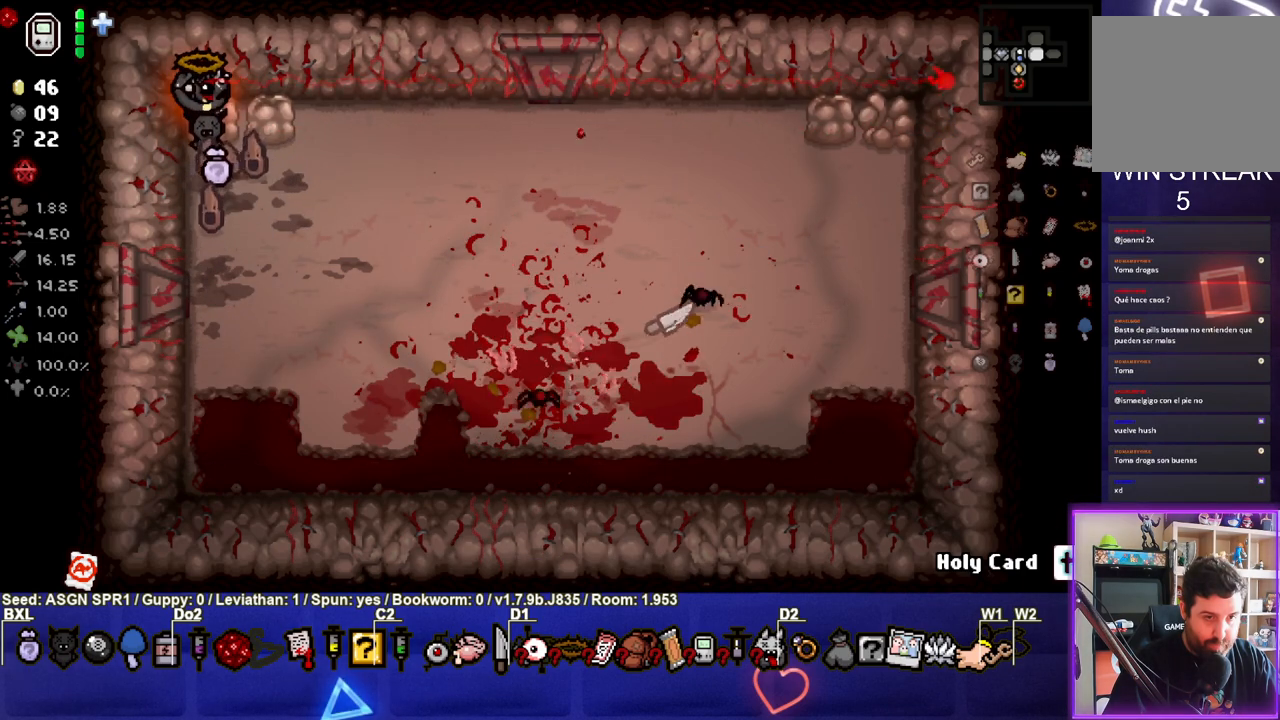
{"buttons": [], "left_stick": "center", "right_stick": "down-left", "events": [[33, "right_stick", "up"], [200, "right_stick", "down-left"]]}
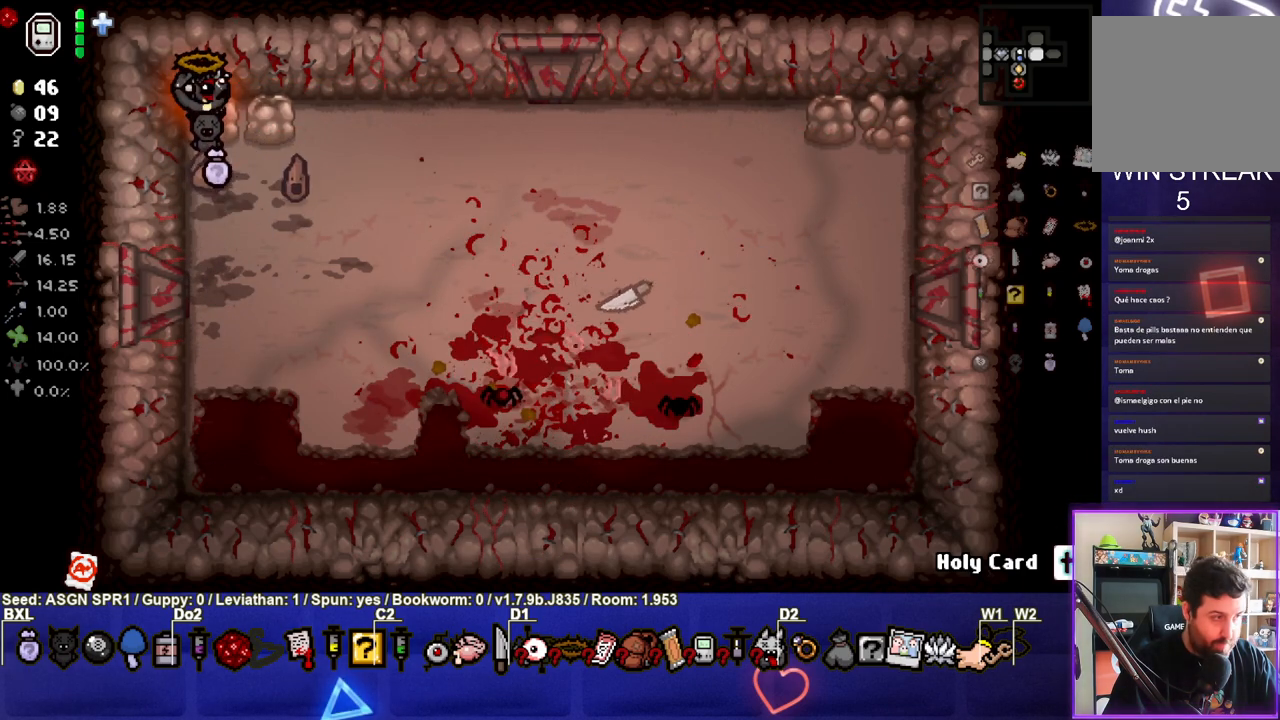
{"buttons": [], "left_stick": "center", "right_stick": "right", "events": [[383, "right_stick", "center"], [500, "right_stick", "right"]]}
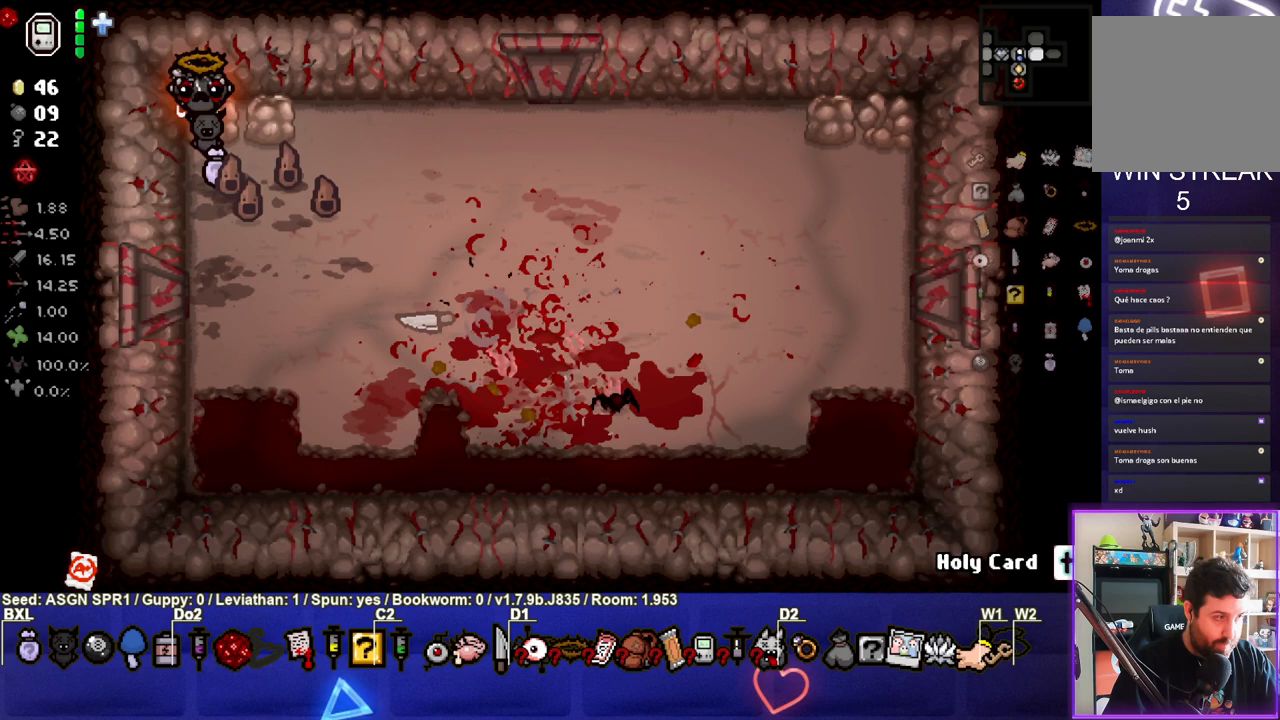
{"buttons": [], "left_stick": "center", "right_stick": "down-left", "events": [[283, "right_stick", "down-right"], [450, "right_stick", "down-left"]]}
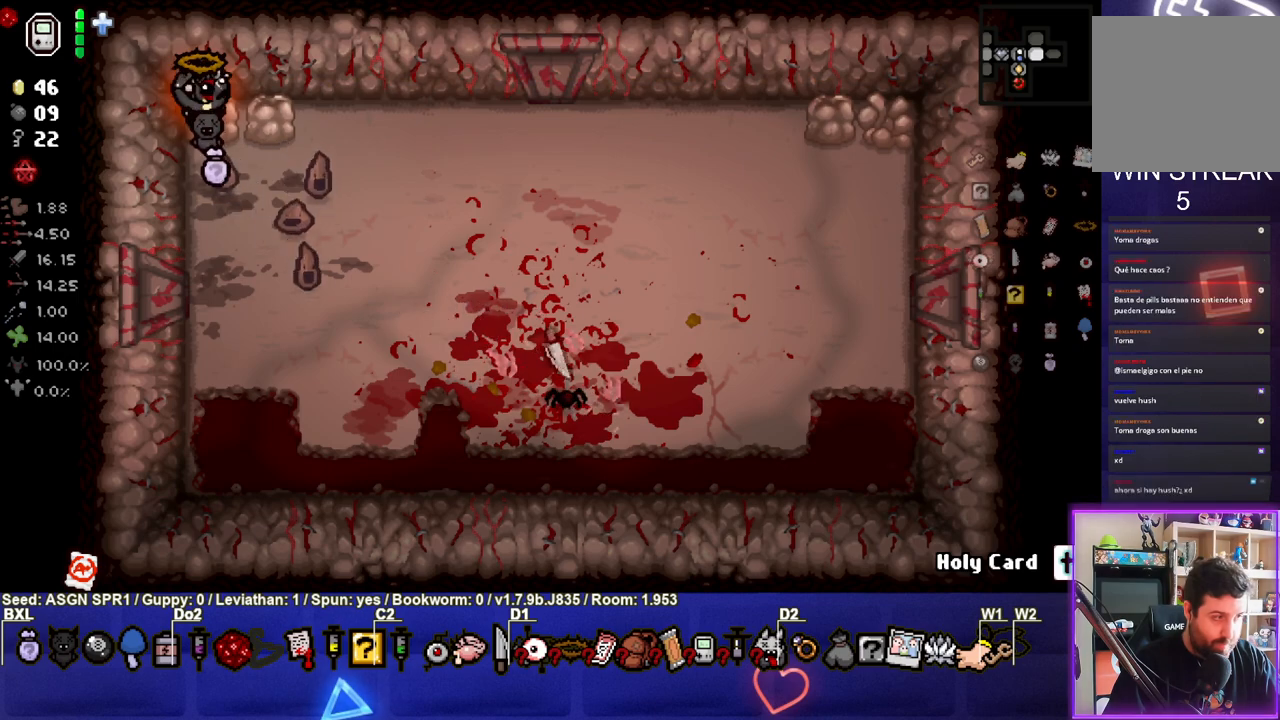
{"buttons": [], "left_stick": "center", "right_stick": "right", "events": [[33, "right_stick", "left"], [300, "right_stick", "up"], [367, "right_stick", "center"], [467, "right_stick", "right"]]}
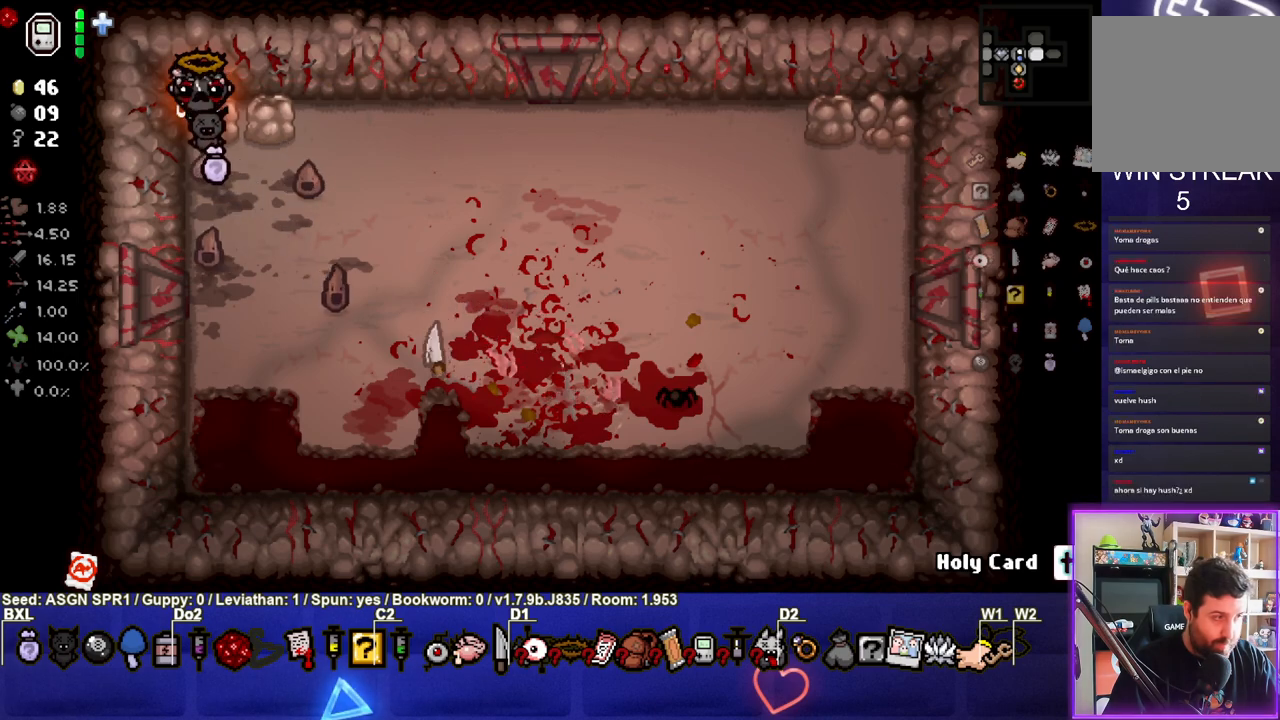
{"buttons": [], "left_stick": "center", "right_stick": "center", "events": [[467, "right_stick", "center"]]}
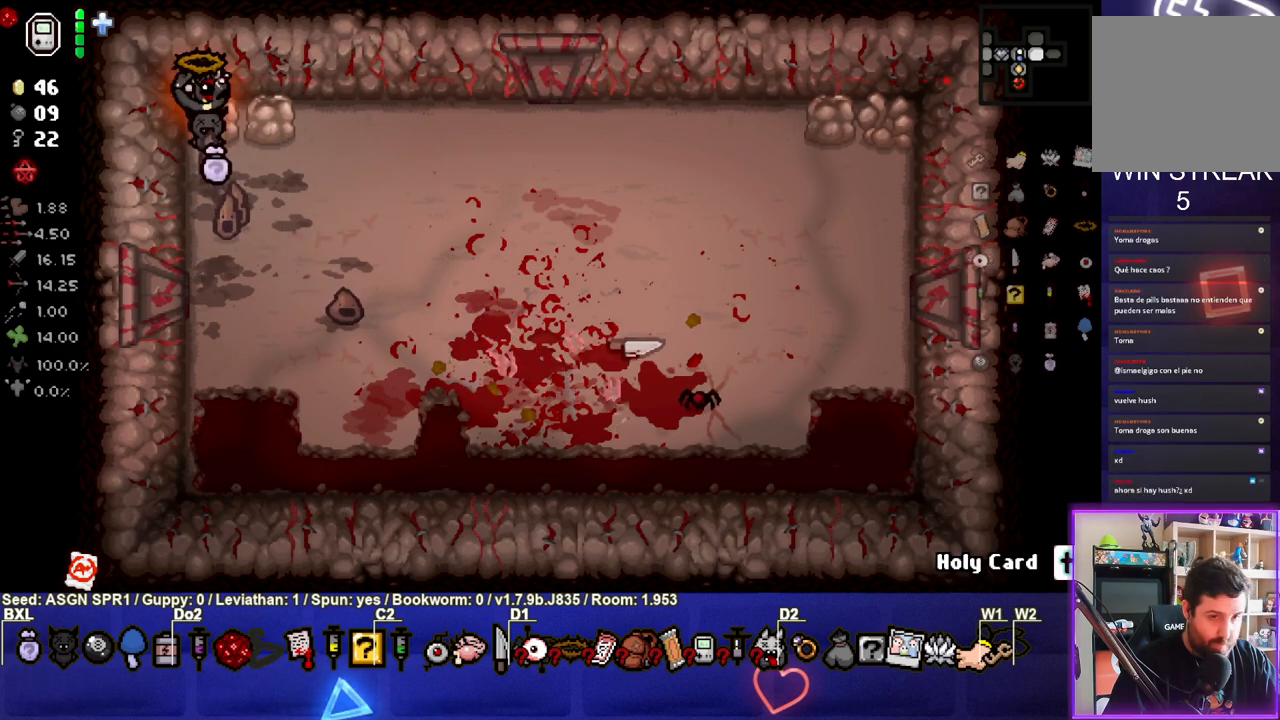
{"buttons": [], "left_stick": "center", "right_stick": "center", "events": [[167, "right_stick", "down-right"], [433, "right_stick", "center"]]}
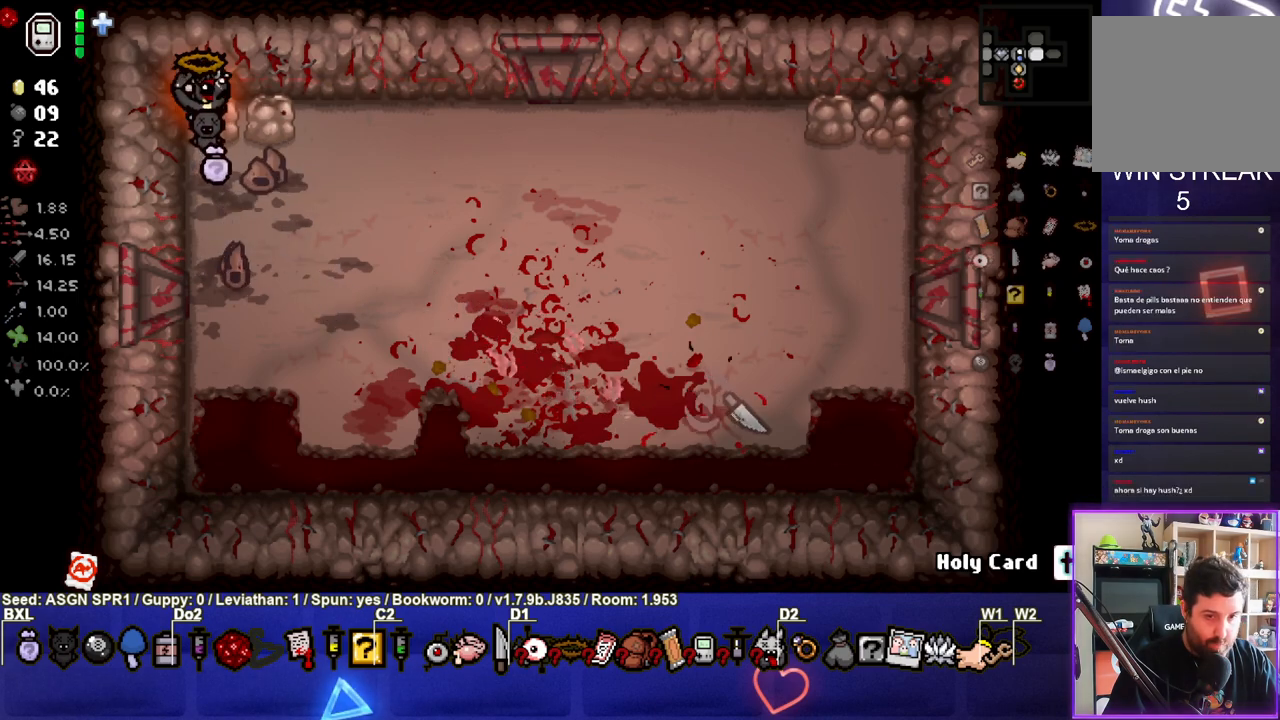
{"buttons": [], "left_stick": "down-right", "right_stick": "center", "events": [[133, "left_stick", "right"], [250, "left_stick", "down-right"]]}
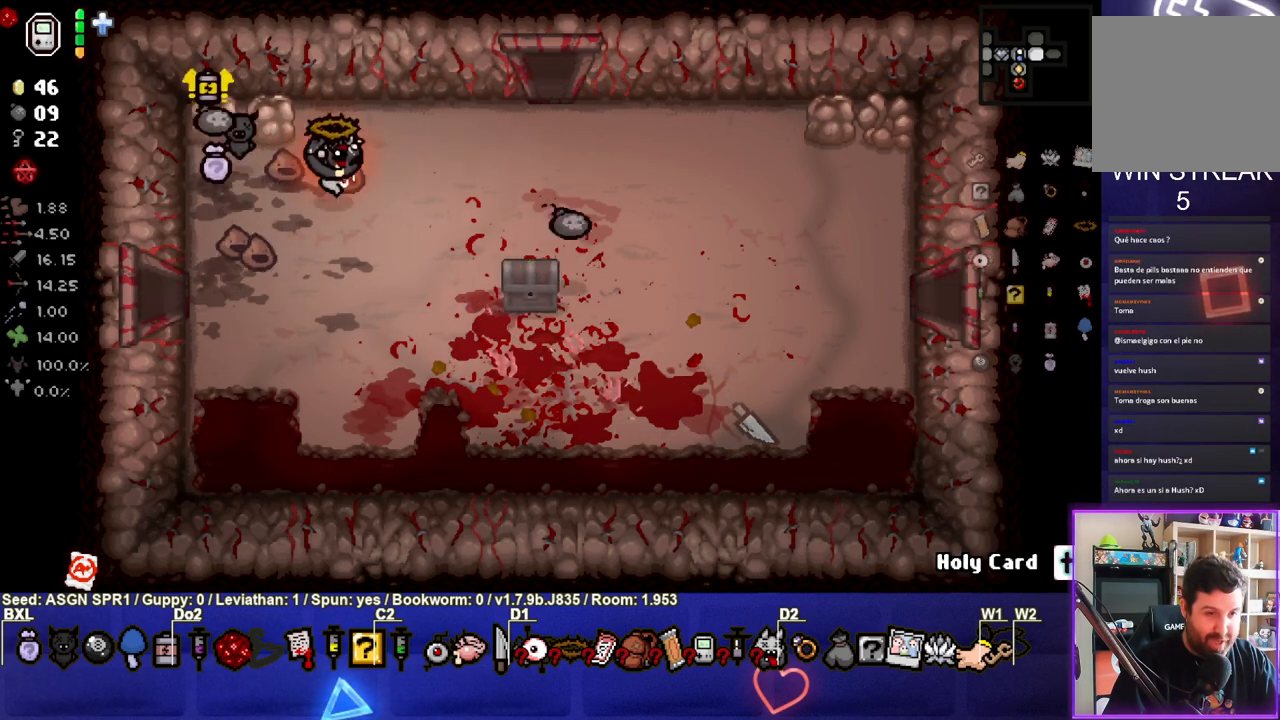
{"buttons": [], "left_stick": "down-right", "right_stick": "center", "events": [[17, "left_stick", "right"], [200, "left_stick", "down-right"], [350, "left_stick", "center"], [467, "left_stick", "down-right"]]}
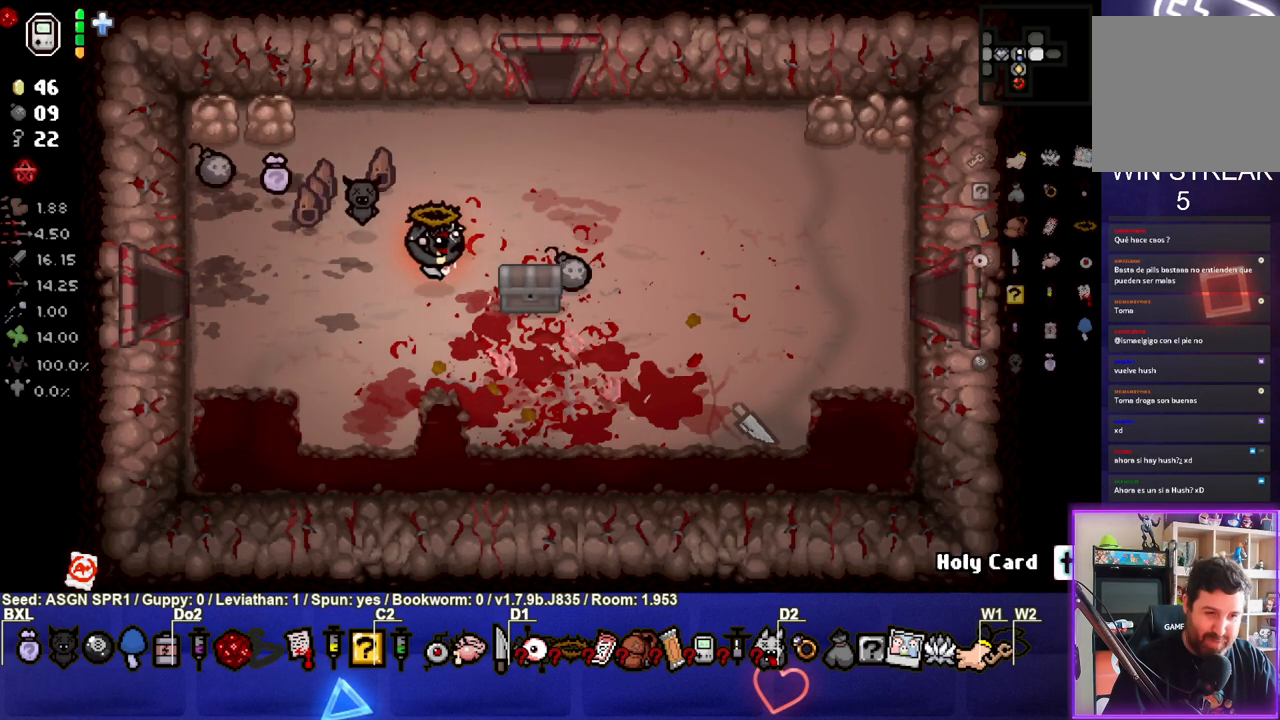
{"buttons": [], "left_stick": "down-left", "right_stick": "center", "events": [[267, "left_stick", "down-left"]]}
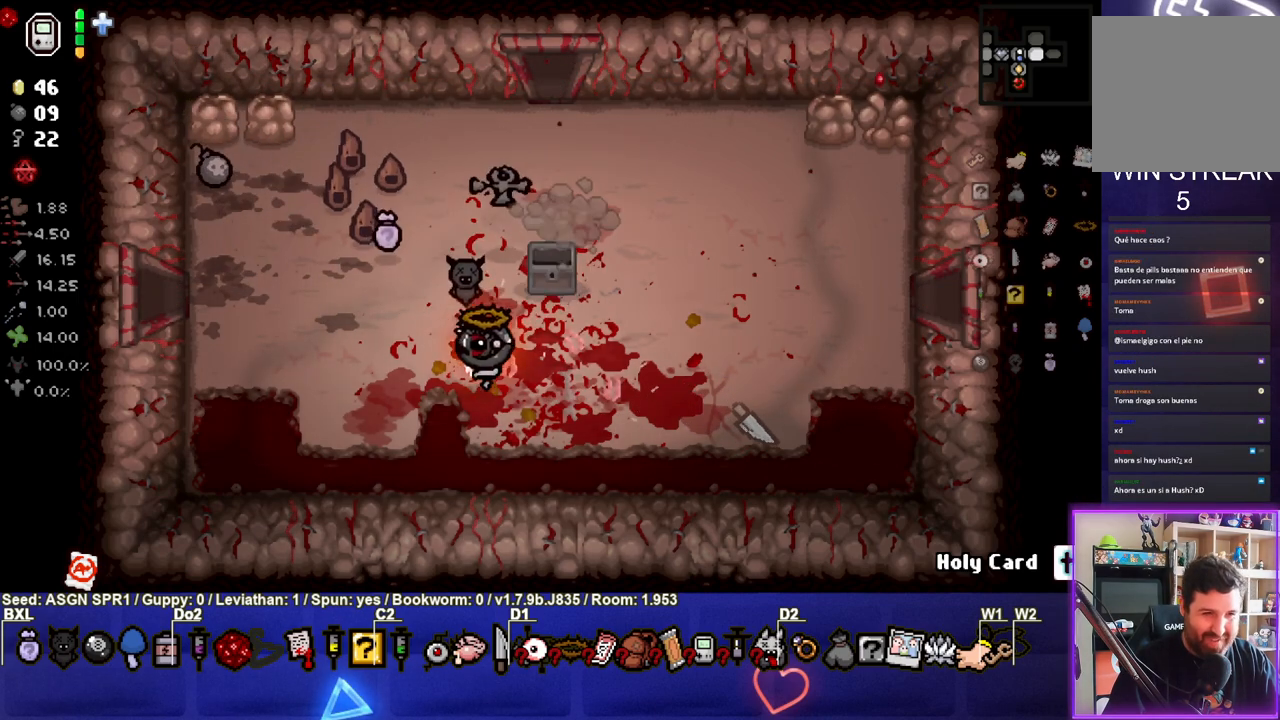
{"buttons": [], "left_stick": "up-right", "right_stick": "center", "events": [[17, "left_stick", "center"], [200, "left_stick", "up"], [417, "left_stick", "up-right"]]}
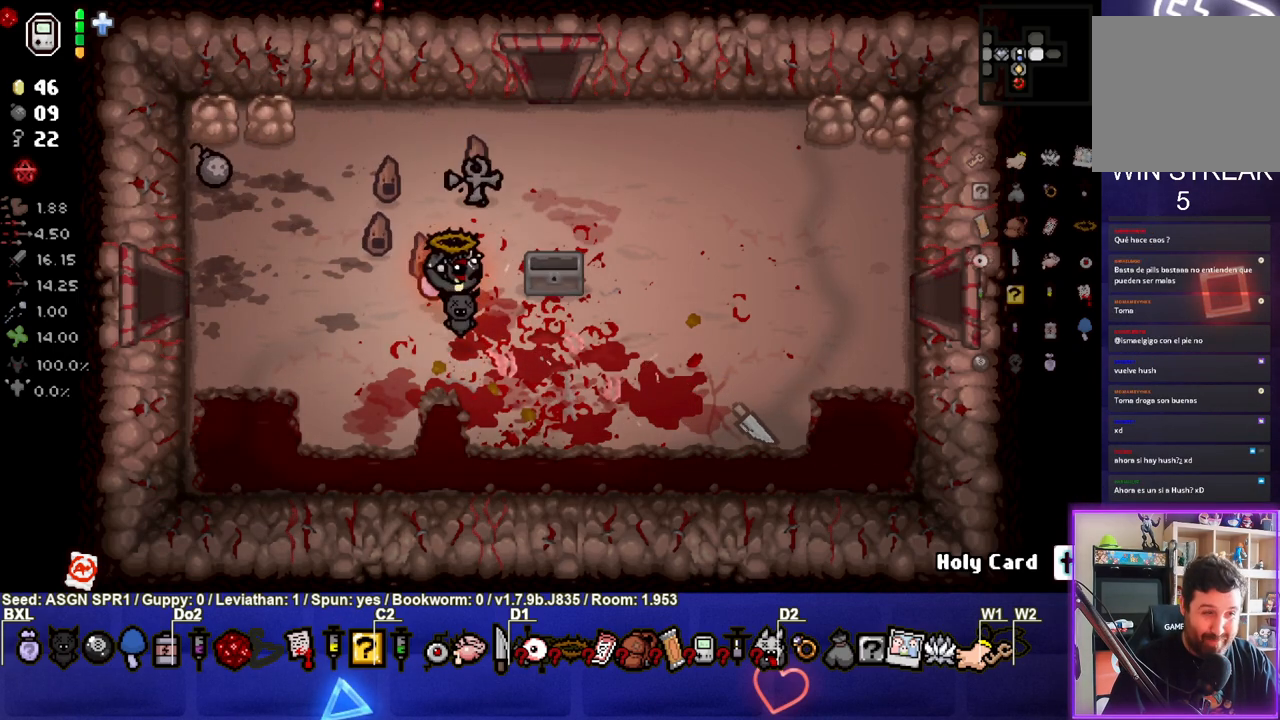
{"buttons": [], "left_stick": "left", "right_stick": "center", "events": [[183, "left_stick", "center"], [317, "left_stick", "left"]]}
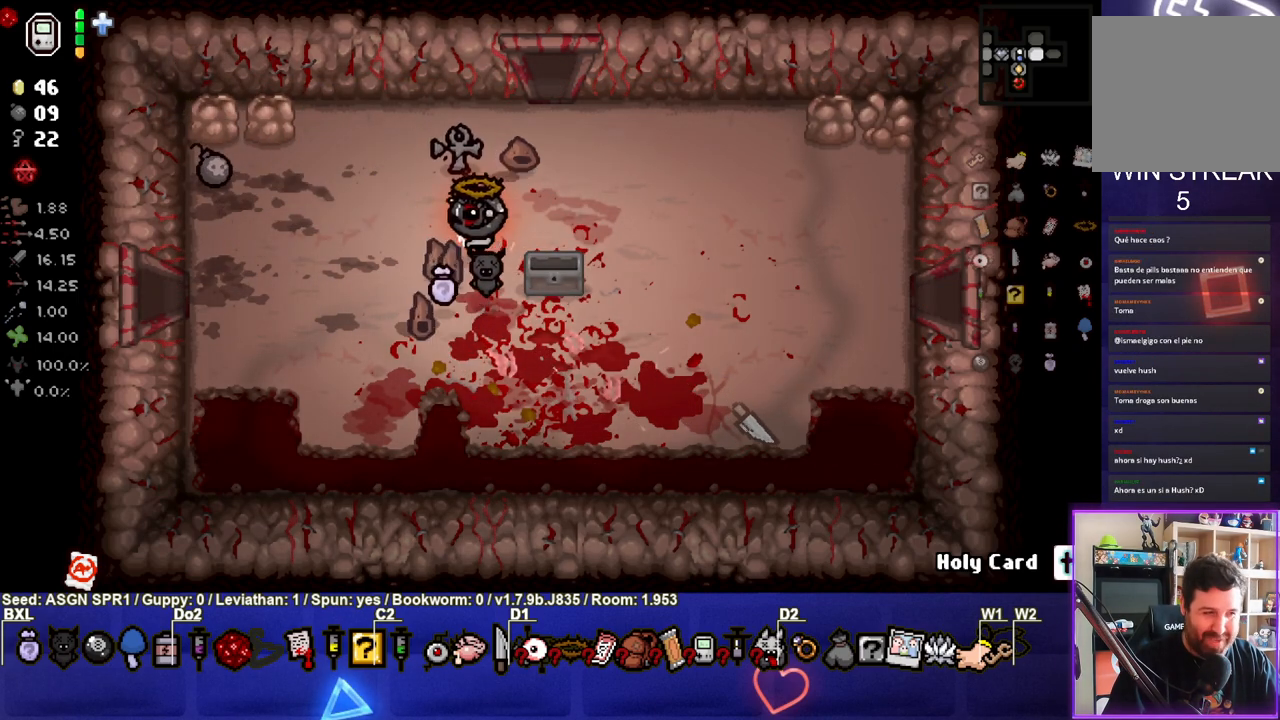
{"buttons": [], "left_stick": "center", "right_stick": "center", "events": [[350, "left_stick", "up-left"], [500, "left_stick", "center"]]}